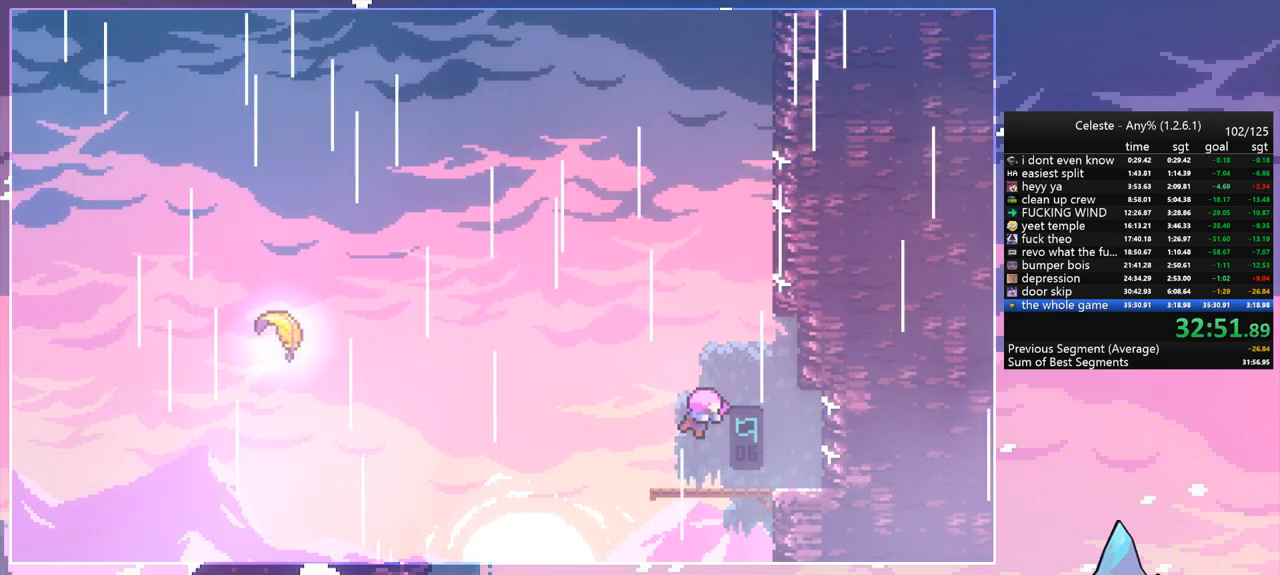
Gameplay with keyboard; each line is a JSON object with the keys held at the frame after it. "events" lists presses ("down") and releases ("up") of "dash", "down", "grab", "jump", "jump2", "left", "menu", "right", "skip" and "up" between this image and that frame as [ms after this image, input, new state], when the widget could be followed in between. No other keys are recorded. Mouse input is not recorded. Key names are as the overlay labels them; some are game actions (e.g. jump) rather than physical keys.
{"keys": ["down", "left"], "events": []}
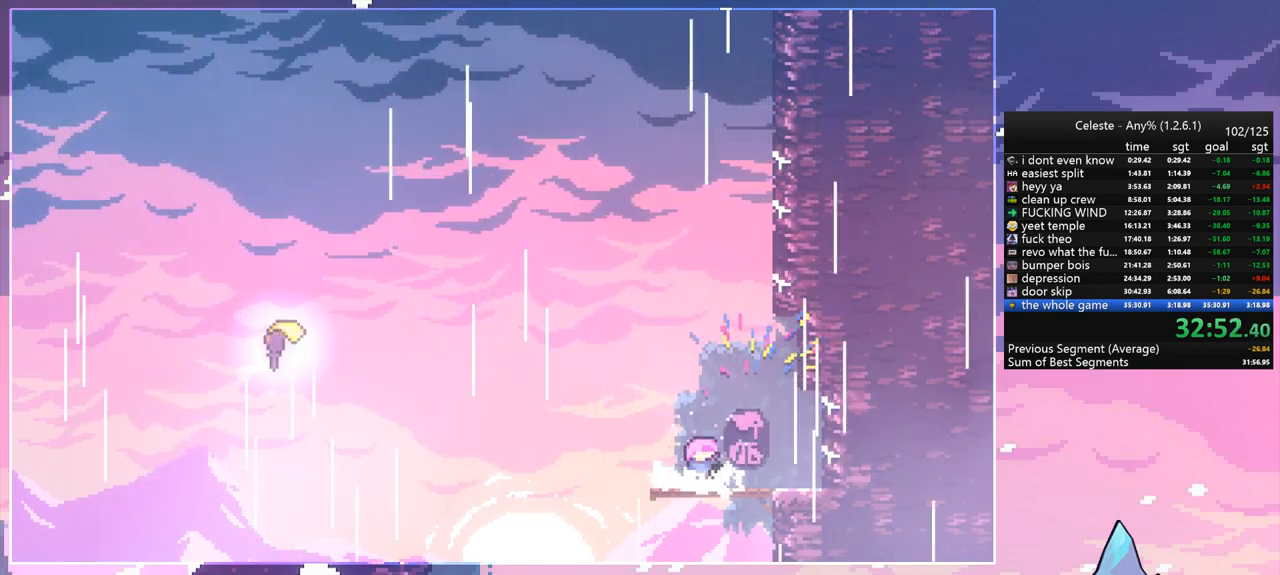
{"keys": ["dash", "jump", "left", "up"], "events": [[133, "dash", "down"], [267, "down", "up"], [317, "jump", "down"], [417, "dash", "up"], [417, "up", "down"], [500, "dash", "down"]]}
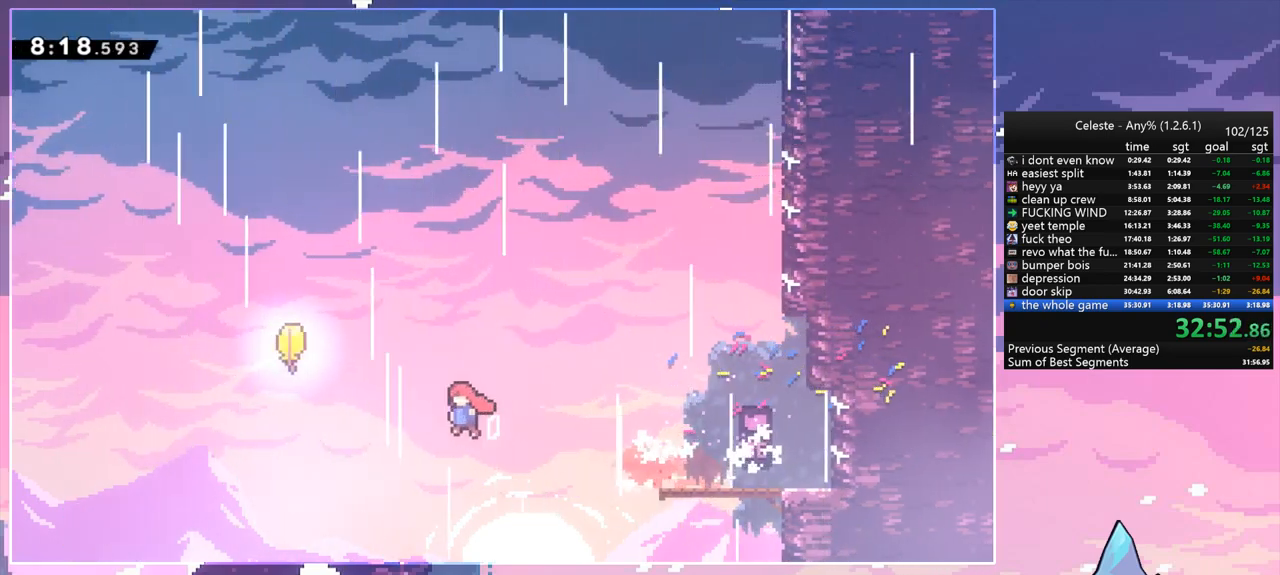
{"keys": ["up"], "events": [[50, "jump", "up"], [183, "dash", "up"], [383, "left", "up"]]}
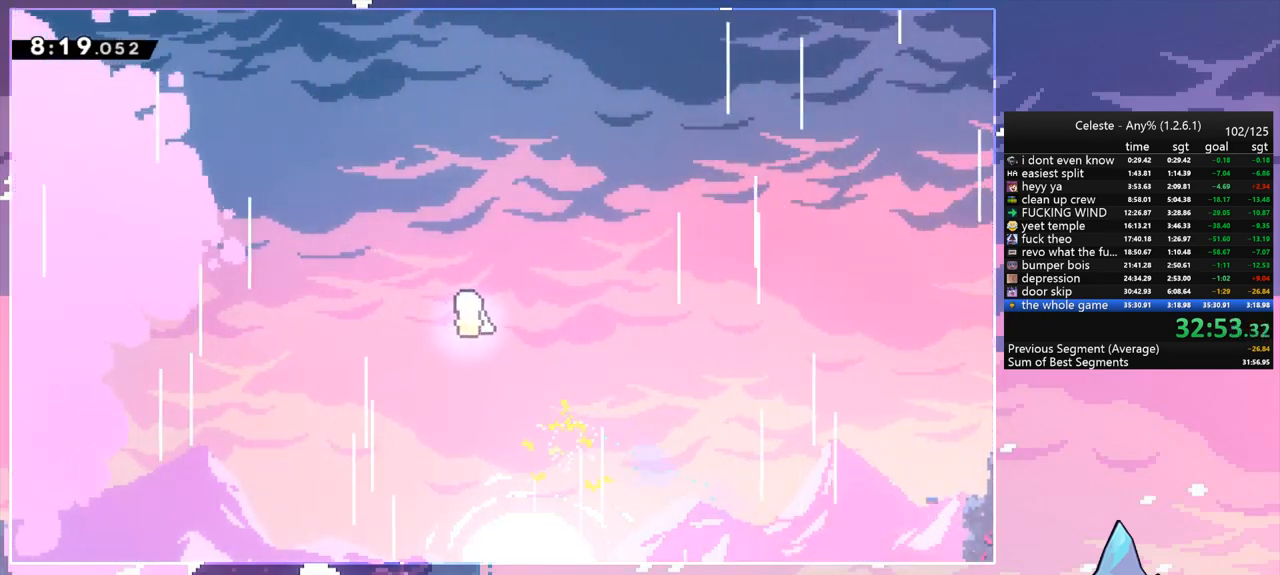
{"keys": ["up"], "events": []}
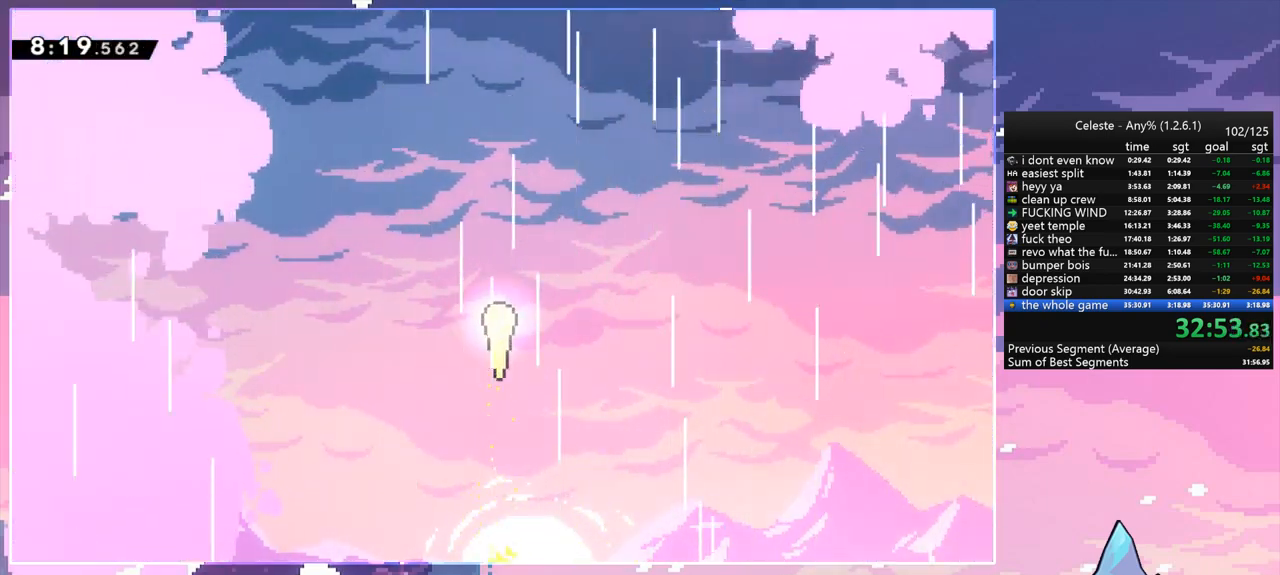
{"keys": ["up"], "events": []}
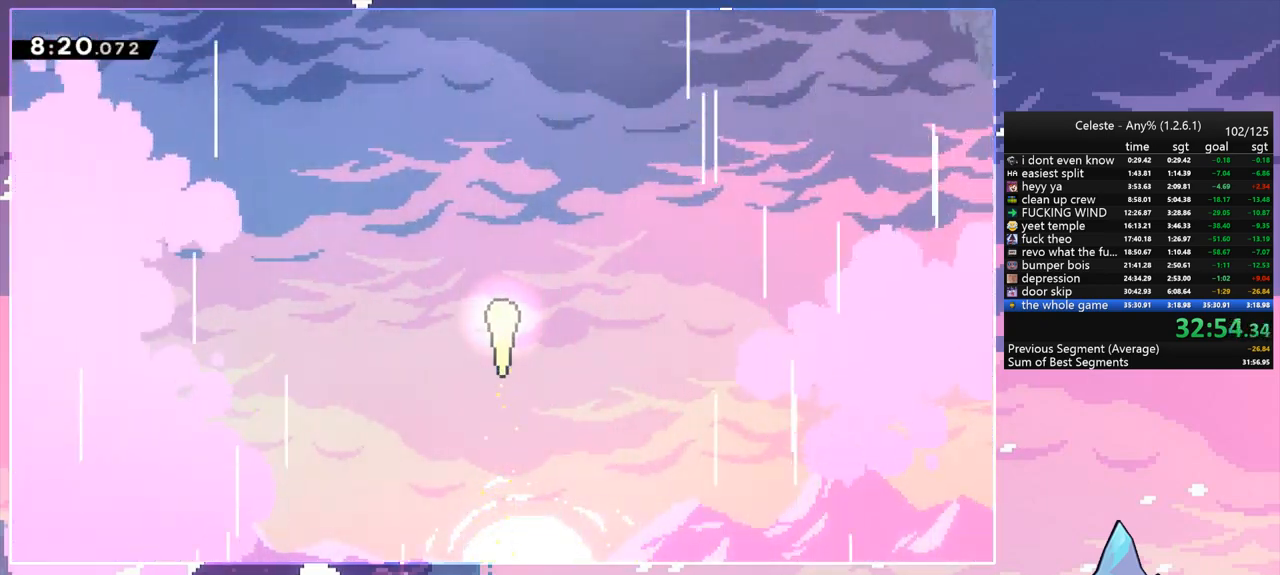
{"keys": ["up"], "events": []}
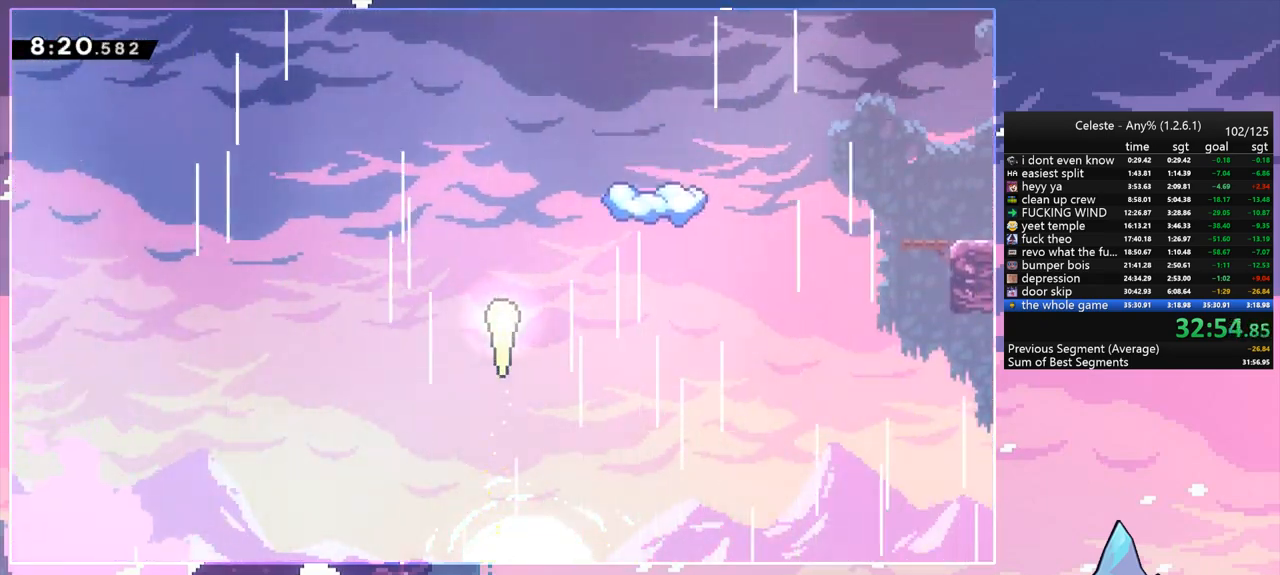
{"keys": ["right", "up"], "events": [[483, "right", "down"]]}
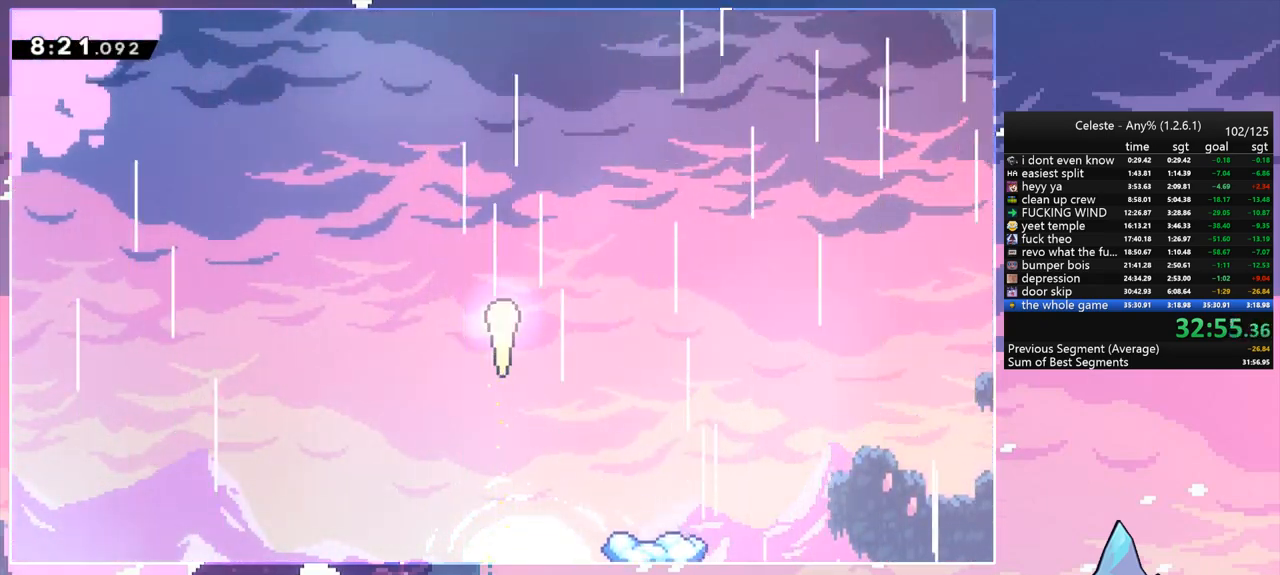
{"keys": ["right", "up"], "events": []}
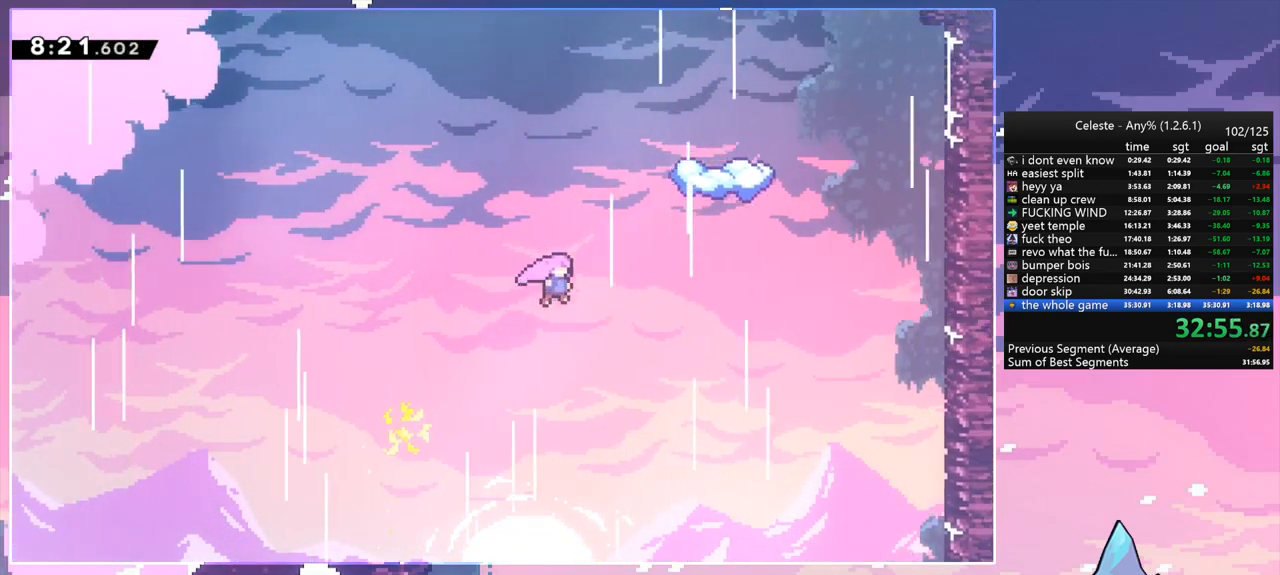
{"keys": ["right", "up"], "events": [[100, "dash", "down"], [233, "dash", "up"]]}
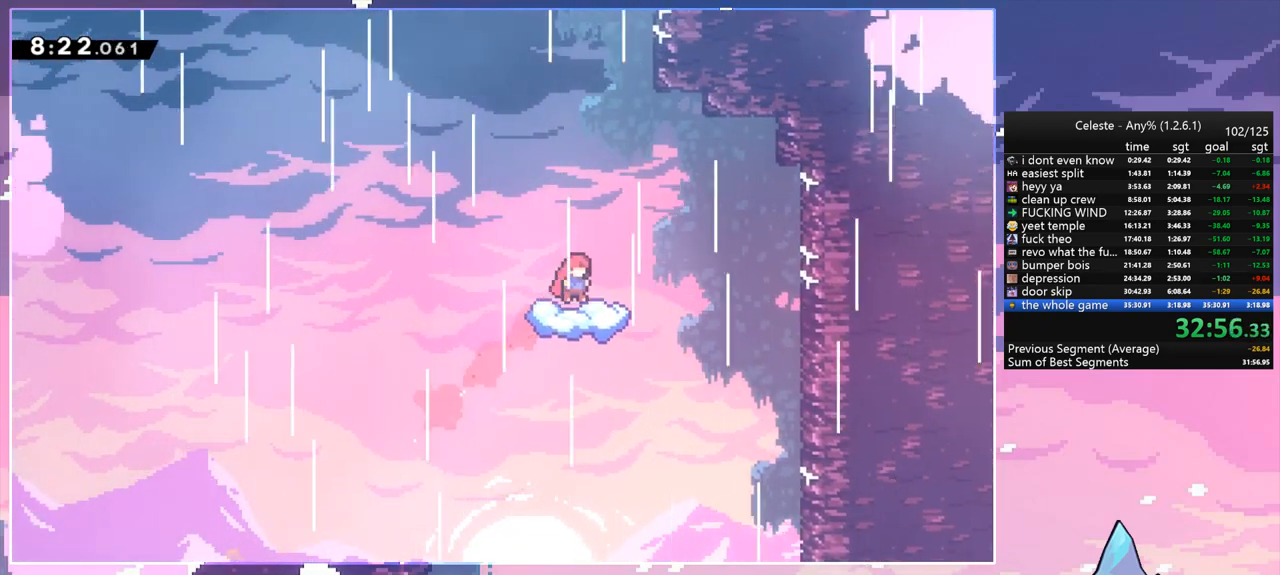
{"keys": ["left"], "events": [[17, "right", "up"], [67, "up", "up"], [433, "left", "down"]]}
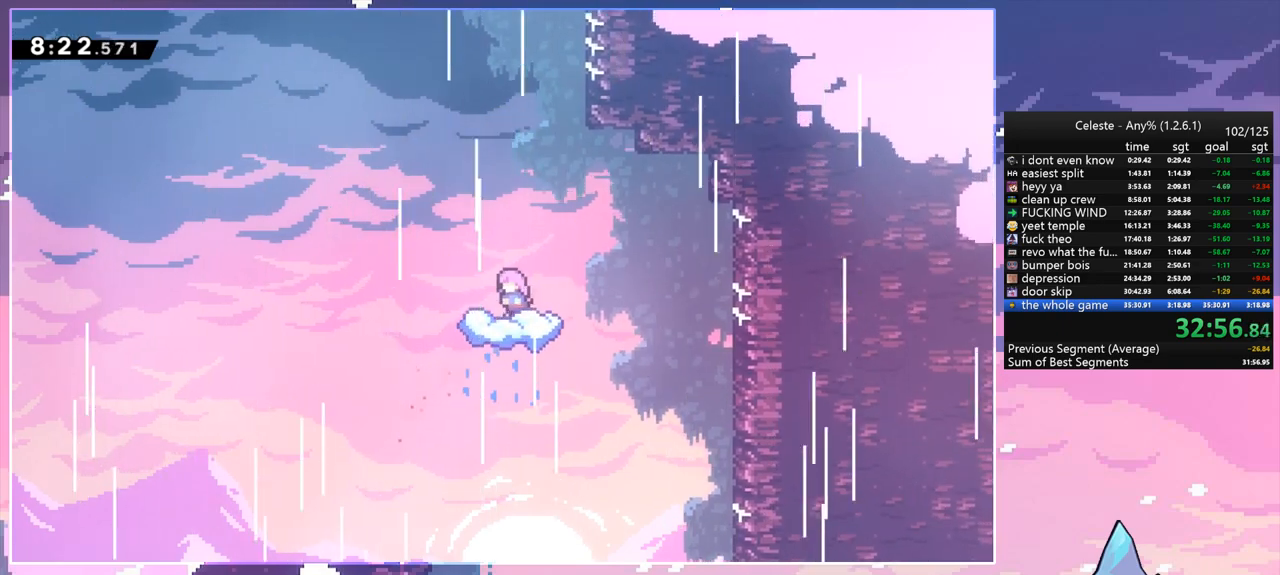
{"keys": ["dash", "up"], "events": [[33, "jump", "down"], [267, "left", "up"], [267, "up", "down"], [367, "dash", "down"], [367, "jump", "up"]]}
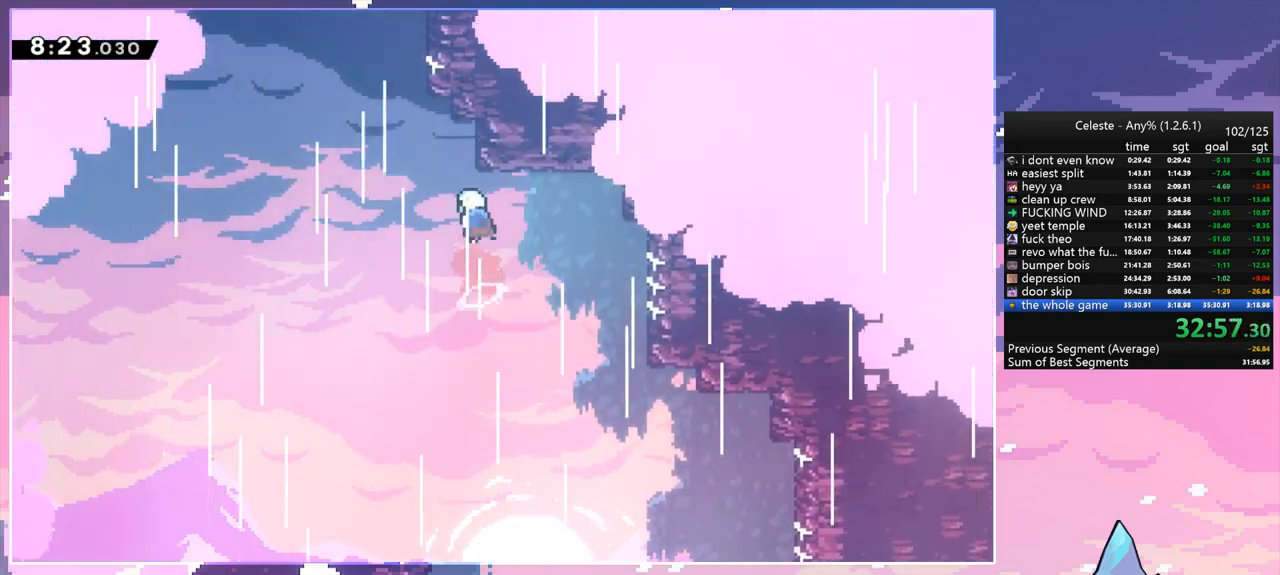
{"keys": ["jump", "up"], "events": [[150, "jump", "down"], [183, "dash", "up"], [183, "right", "down"], [467, "right", "up"]]}
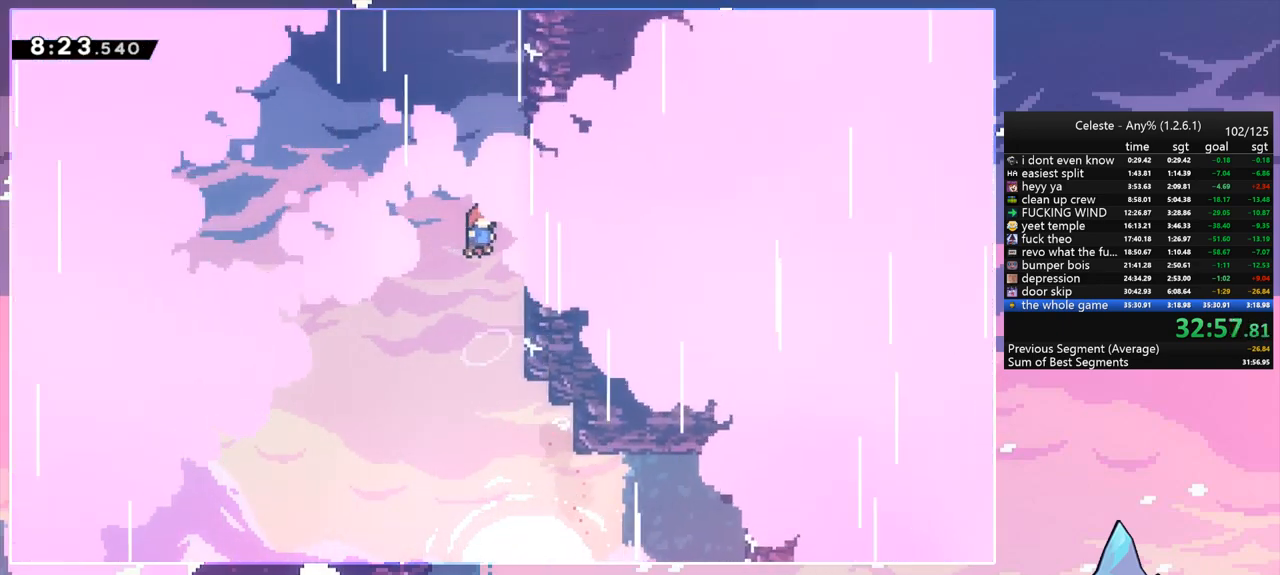
{"keys": ["grab", "jump", "right", "up"], "events": [[17, "dash", "down"], [67, "jump", "up"], [300, "jump", "down"], [300, "right", "down"], [350, "grab", "down"], [400, "dash", "up"]]}
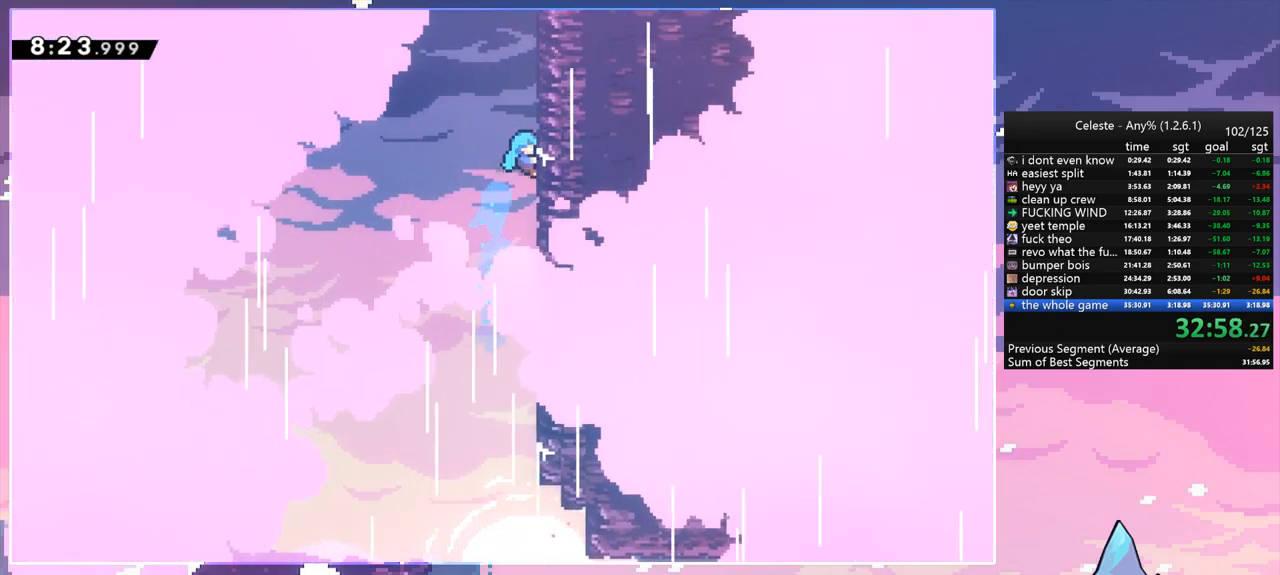
{"keys": ["jump", "right", "up"], "events": [[83, "jump", "up"], [83, "jump2", "down"], [167, "jump", "down"], [167, "jump2", "up"], [267, "jump", "up"], [267, "jump2", "down"], [367, "jump", "down"], [400, "jump2", "up"], [450, "grab", "up"]]}
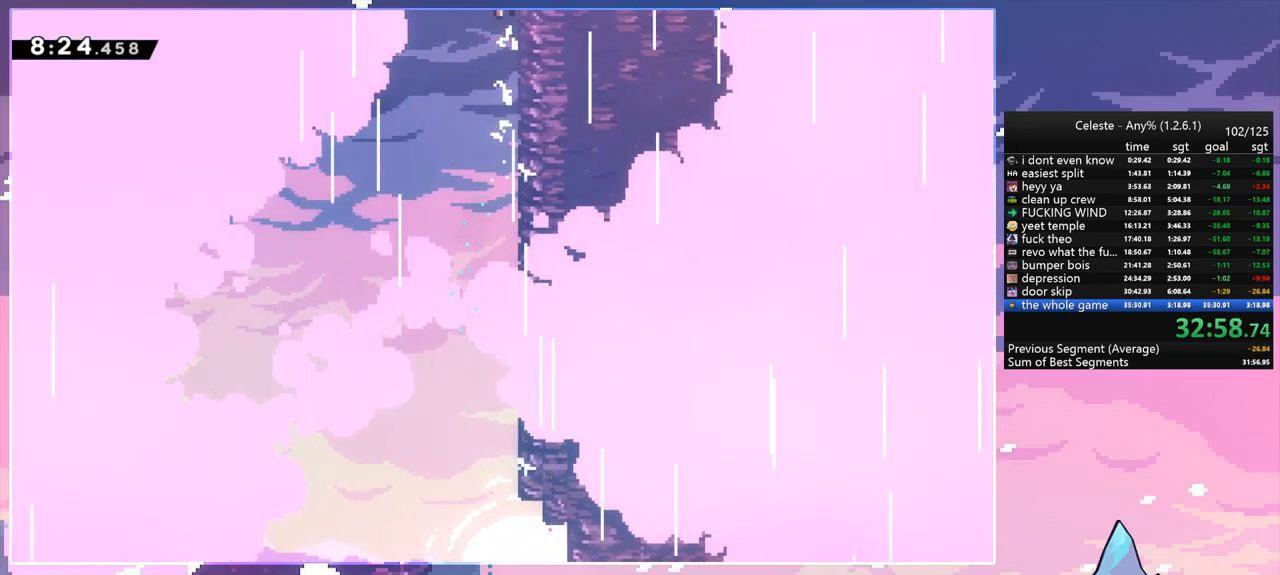
{"keys": ["jump", "right", "up"], "events": []}
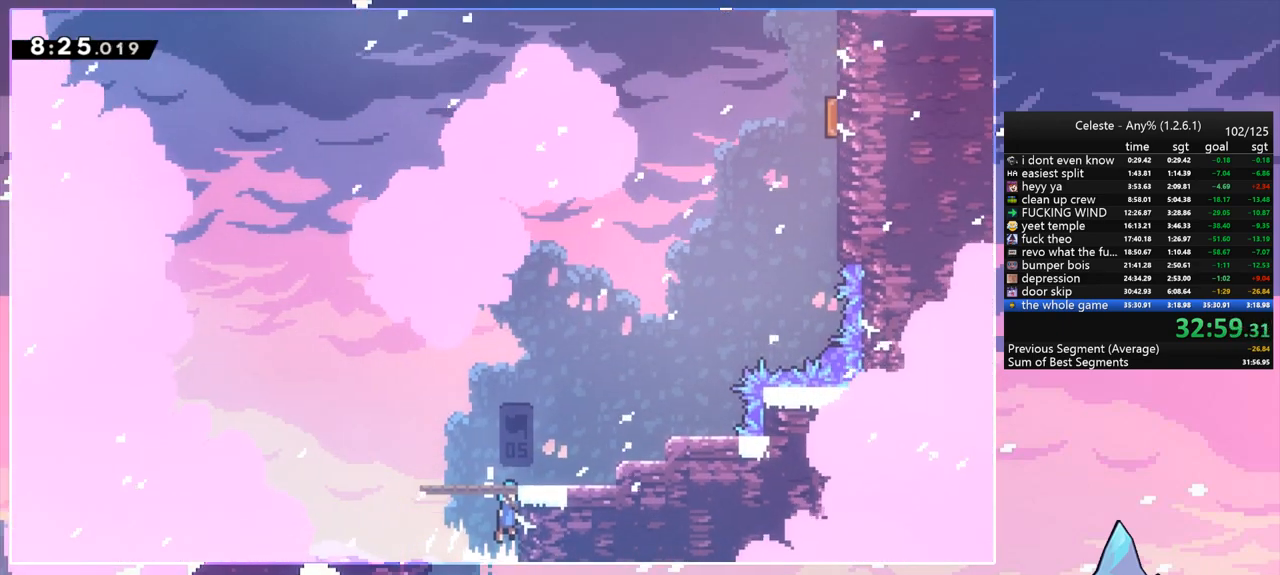
{"keys": ["dash", "jump", "right", "up"], "events": [[483, "dash", "down"]]}
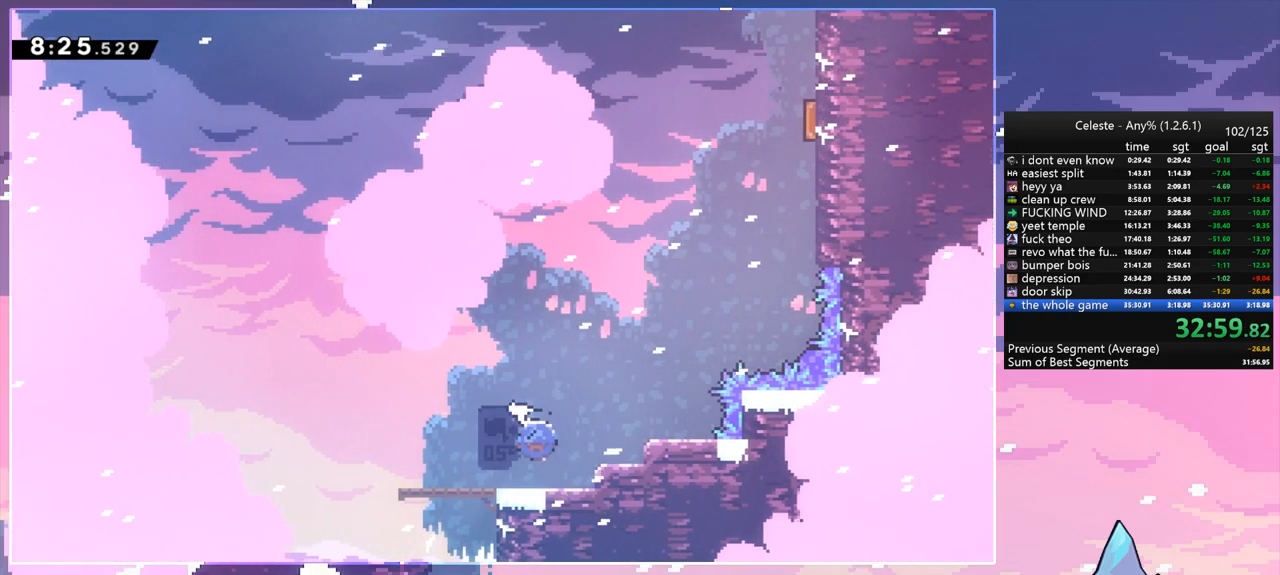
{"keys": ["dash", "right", "up"], "events": [[83, "jump", "up"], [167, "dash", "up"], [367, "dash", "down"]]}
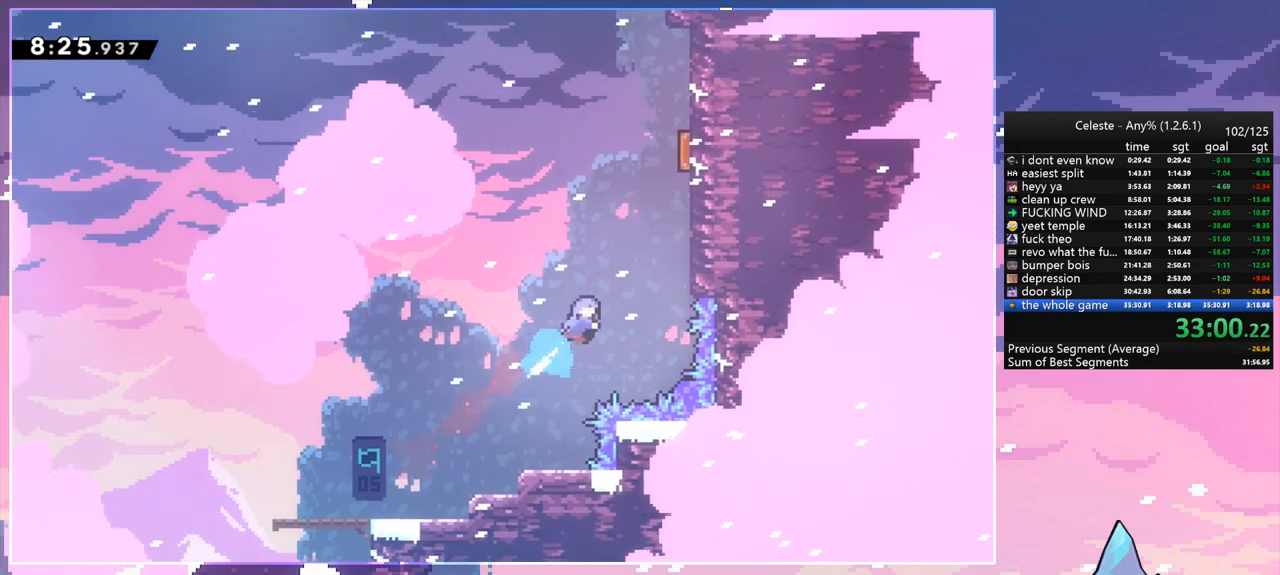
{"keys": ["grab", "jump2", "right", "up"], "events": [[50, "grab", "down"], [100, "dash", "up"], [233, "jump", "down"], [333, "jump2", "down"], [383, "jump", "up"]]}
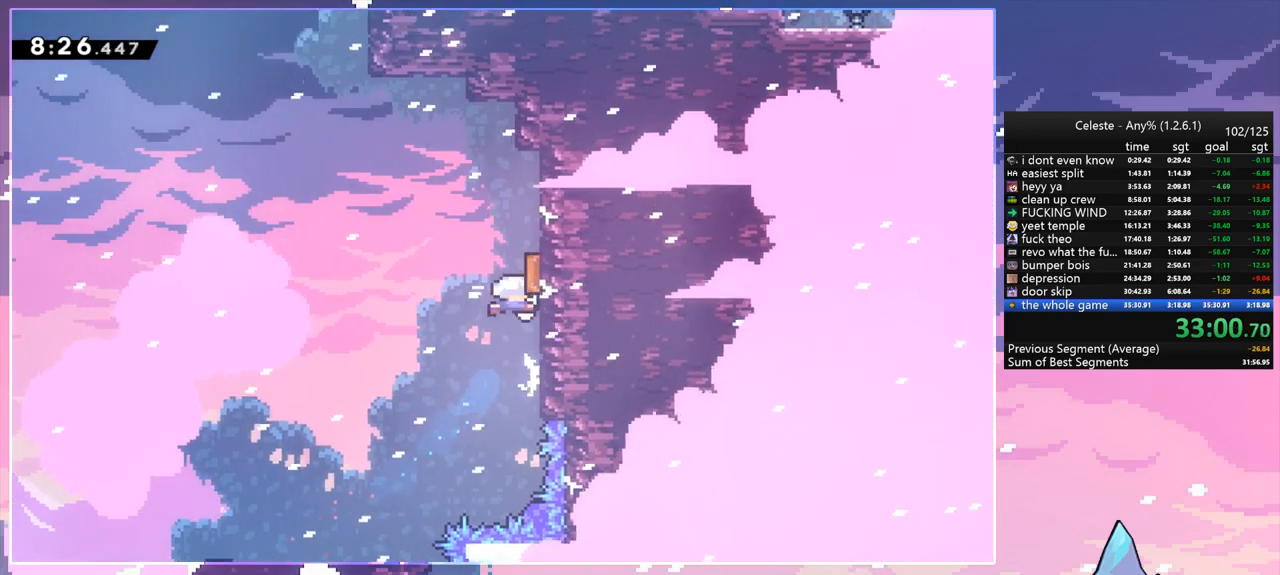
{"keys": ["dash", "up"], "events": [[17, "jump", "down"], [117, "jump2", "up"], [167, "grab", "up"], [167, "right", "up"], [300, "dash", "down"], [350, "jump", "up"]]}
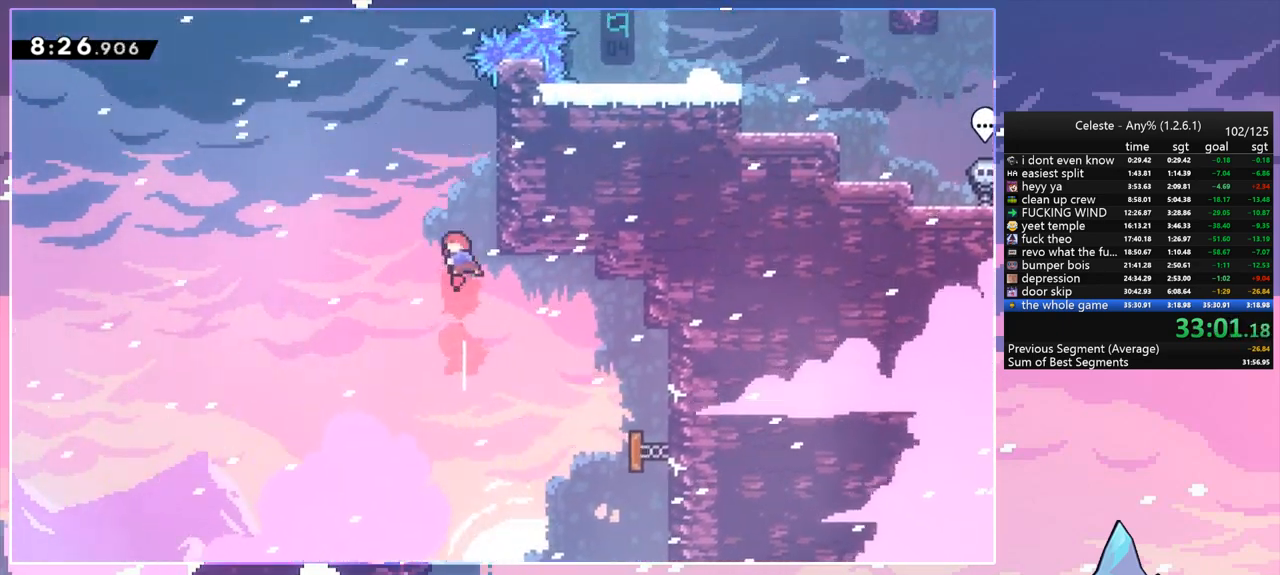
{"keys": ["grab", "right", "up"], "events": [[83, "jump", "down"], [83, "right", "down"], [167, "dash", "up"], [417, "grab", "down"], [450, "jump", "up"]]}
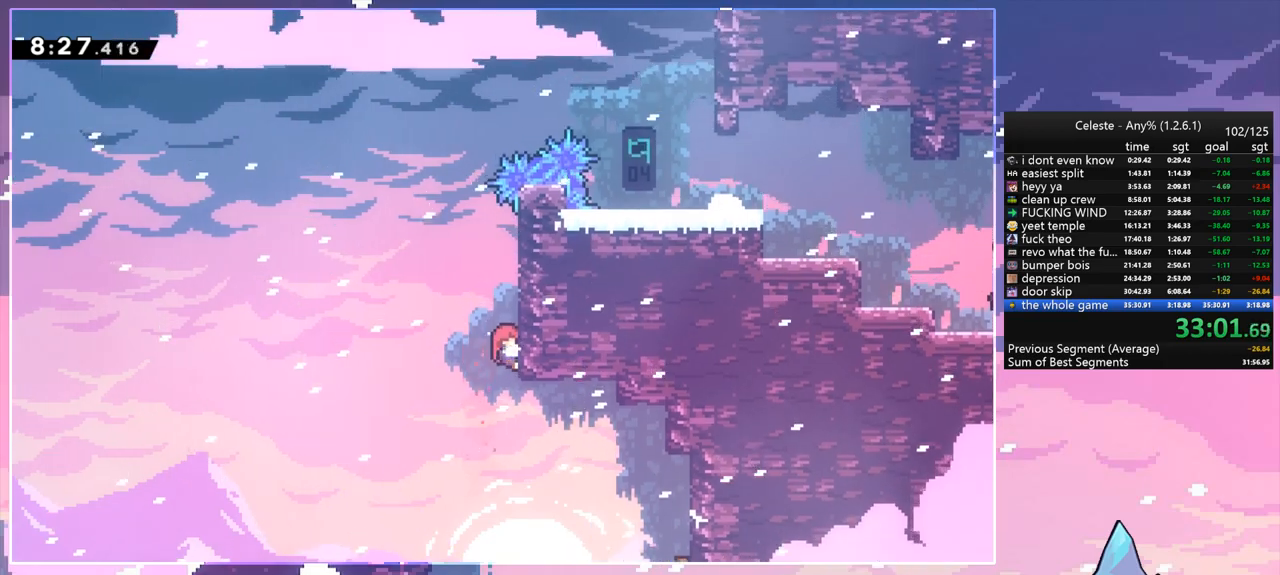
{"keys": ["jump", "left"], "events": [[150, "jump", "down"], [333, "grab", "up"], [333, "jump", "up"], [417, "left", "down"], [417, "right", "up"], [467, "jump", "down"], [467, "up", "up"]]}
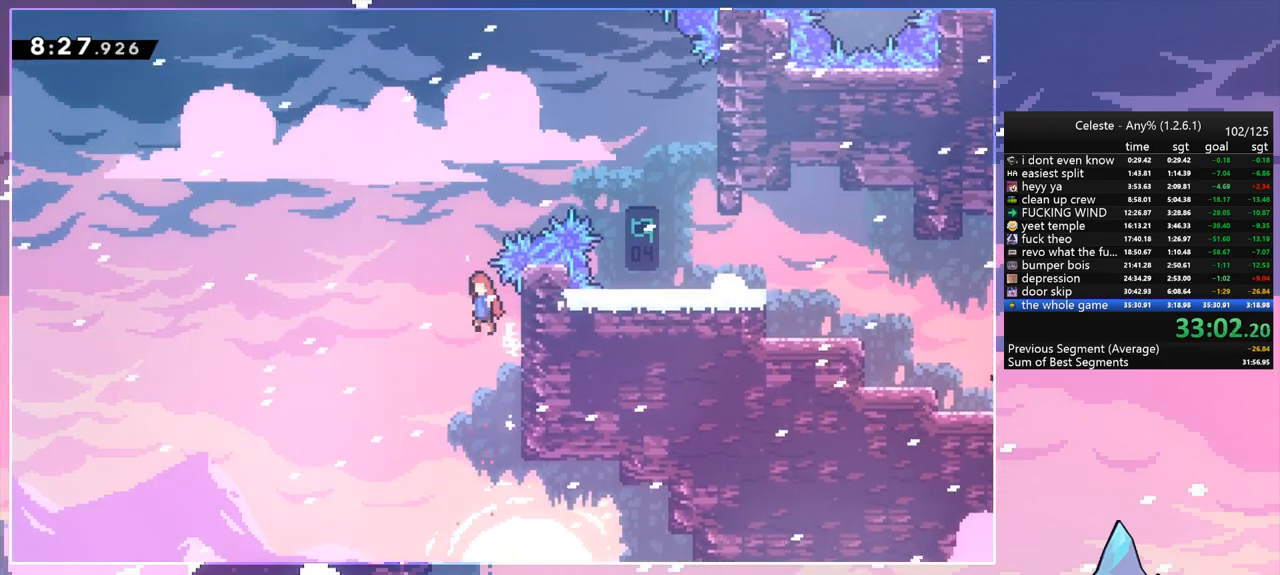
{"keys": ["right"], "events": [[200, "dash", "down"], [200, "left", "up"], [200, "right", "down"], [200, "up", "down"], [250, "jump", "up"], [350, "dash", "up"], [433, "up", "up"]]}
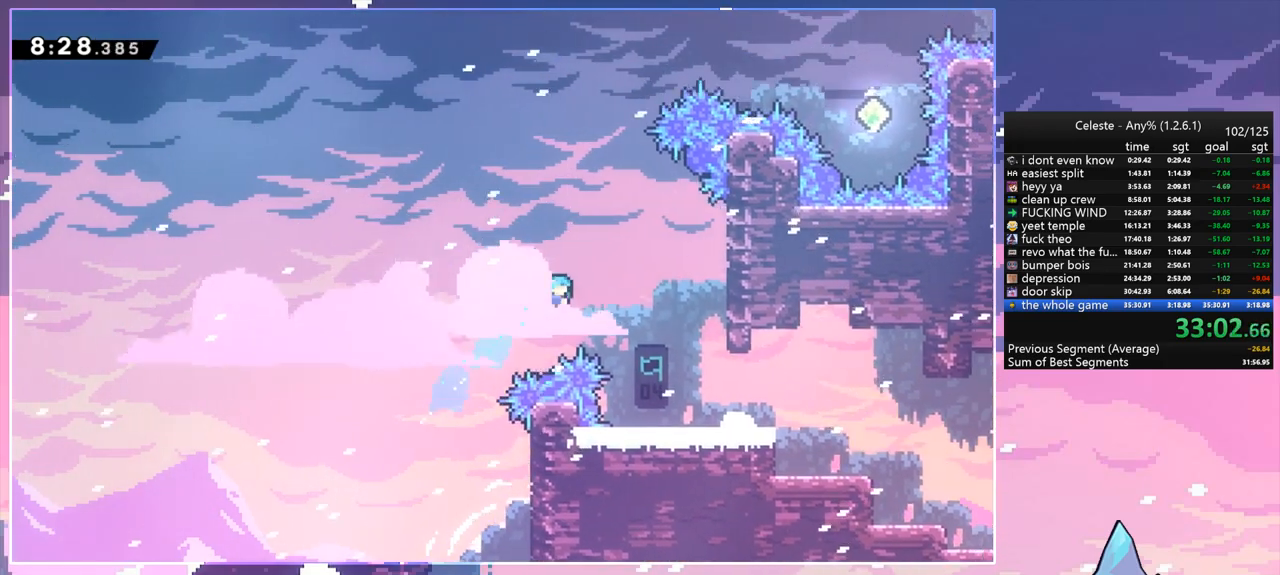
{"keys": ["jump", "right", "up"], "events": [[367, "right", "up"], [500, "jump", "down"], [500, "right", "down"], [500, "up", "down"]]}
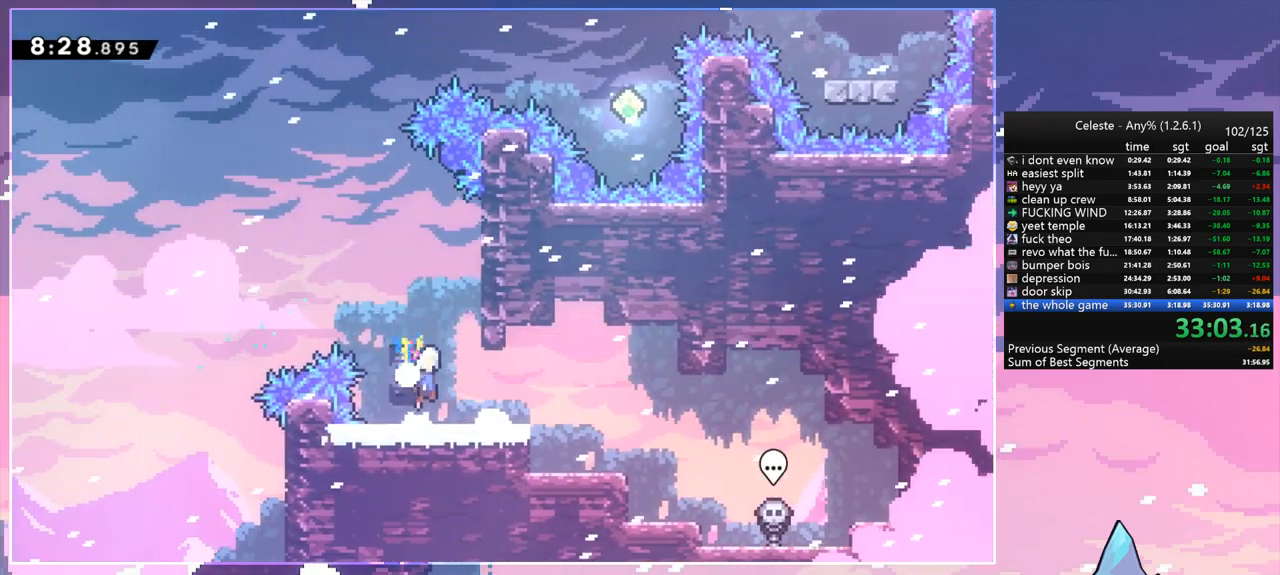
{"keys": ["right"], "events": [[100, "grab", "down"], [150, "jump", "up"], [233, "jump", "down"], [333, "grab", "up"], [417, "jump", "up"], [467, "up", "up"]]}
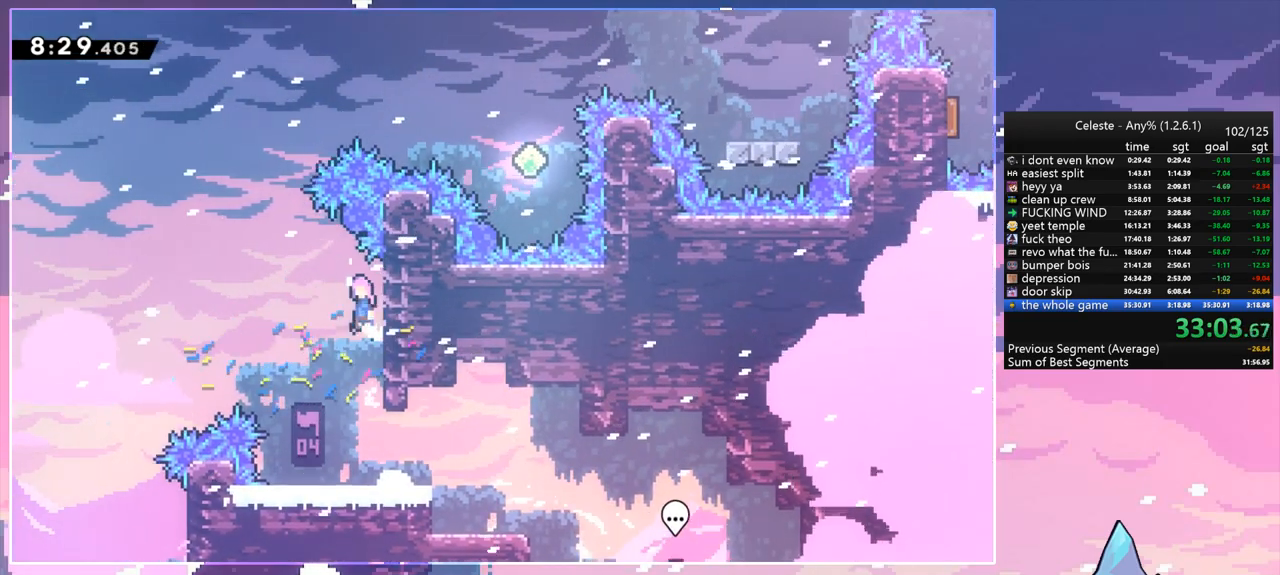
{"keys": ["right", "up"], "events": [[17, "jump", "down"], [17, "left", "down"], [17, "right", "up"], [250, "dash", "down"], [250, "up", "down"], [300, "jump", "up"], [300, "left", "up"], [433, "dash", "up"], [483, "right", "down"]]}
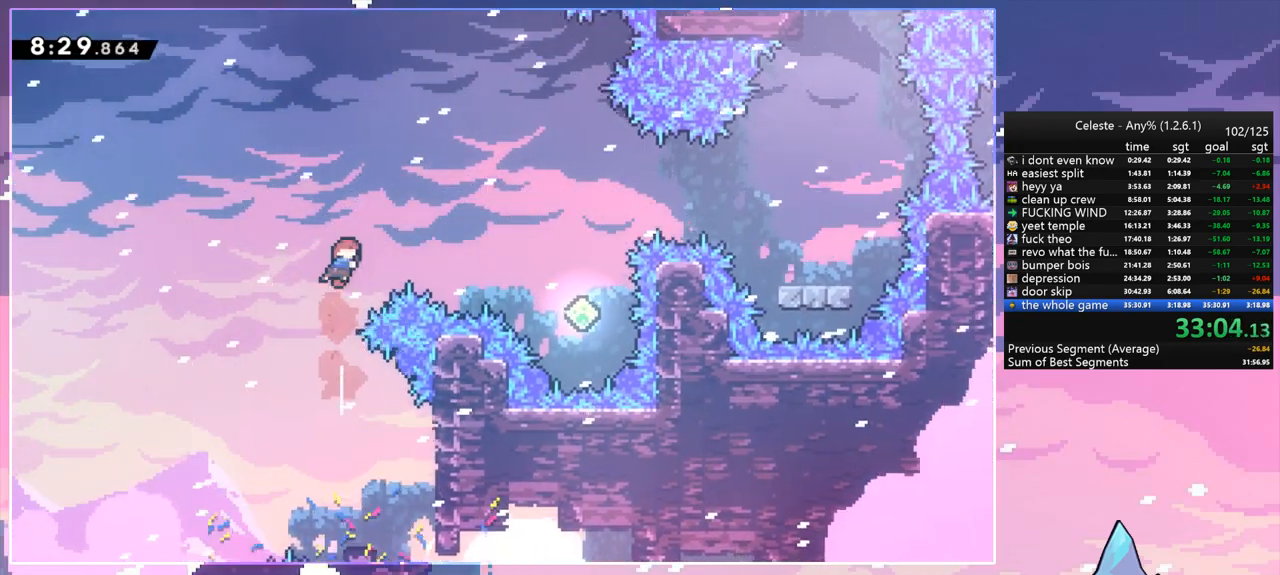
{"keys": ["up"], "events": [[33, "dash", "down"], [33, "up", "up"], [217, "dash", "up"], [500, "right", "up"], [500, "up", "down"]]}
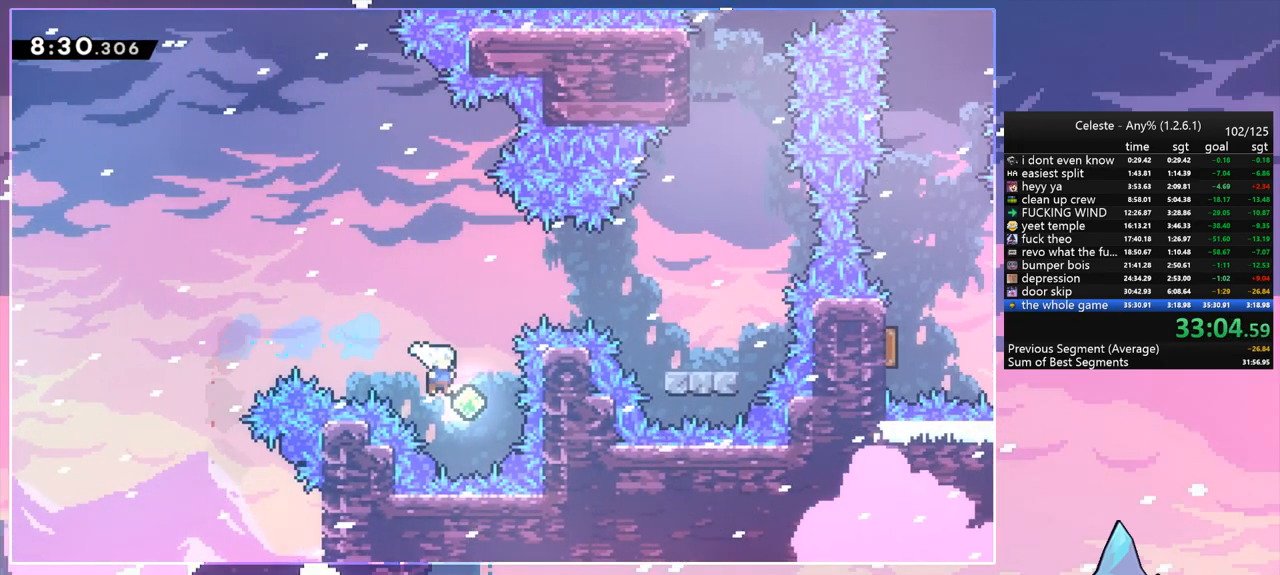
{"keys": ["right"], "events": [[100, "dash", "down"], [183, "dash", "up"], [283, "dash", "down"], [283, "right", "down"], [283, "up", "up"], [417, "dash", "up"]]}
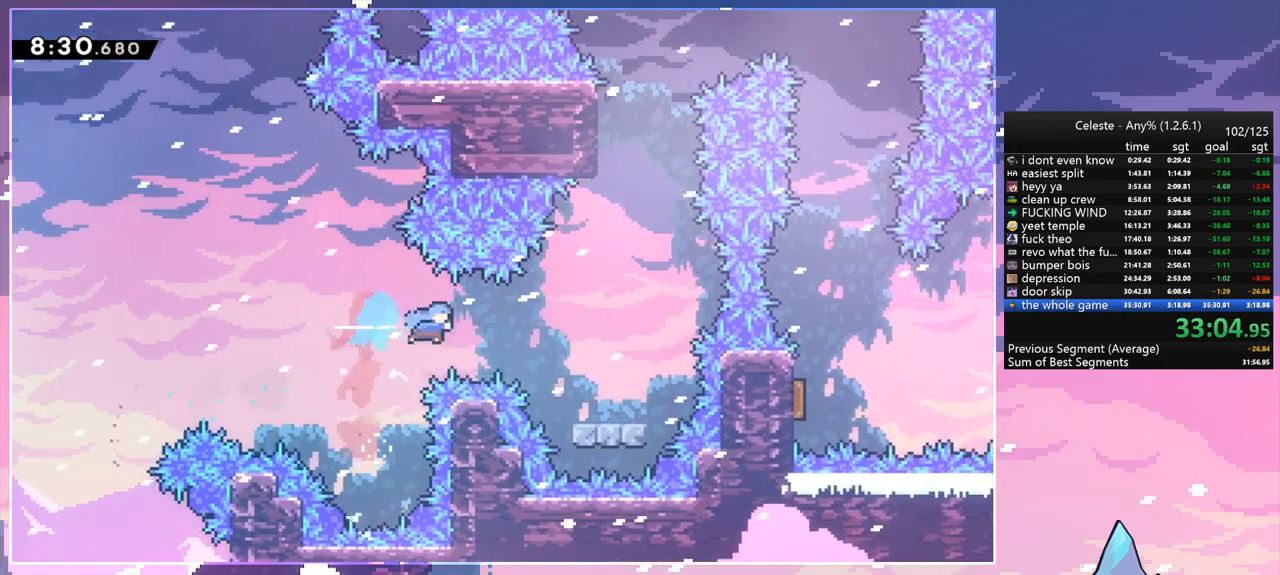
{"keys": ["dash", "up"], "events": [[350, "jump", "down"], [400, "up", "down"], [433, "right", "up"], [483, "dash", "down"], [483, "jump", "up"]]}
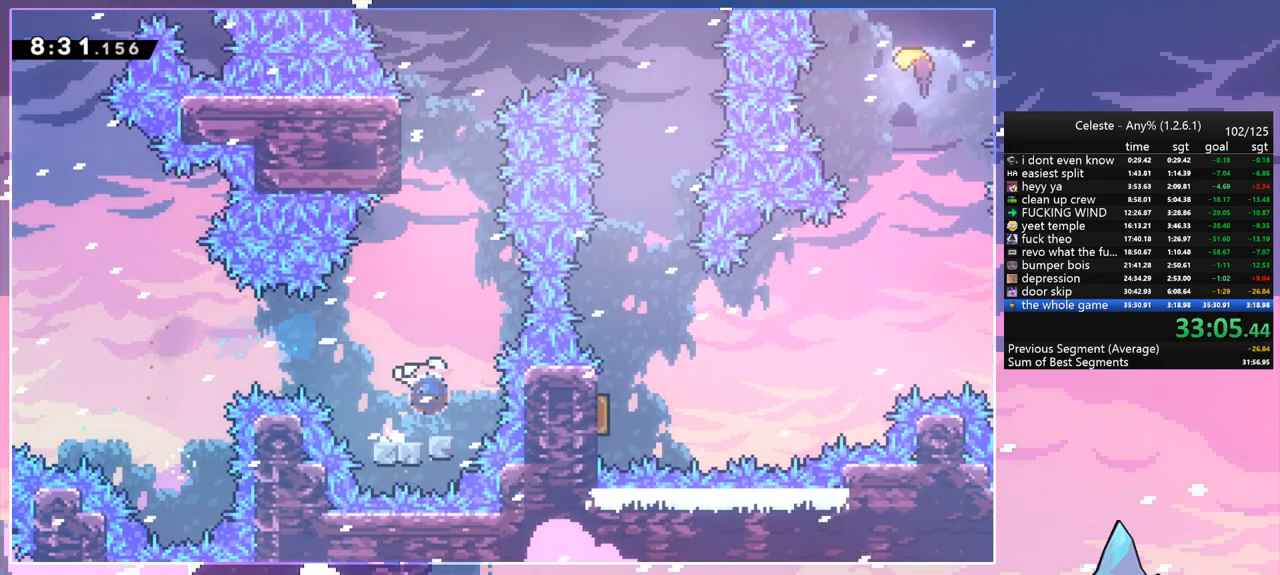
{"keys": ["dash", "jump", "up"], "events": [[133, "dash", "up"], [167, "dash", "down"], [450, "jump", "down"]]}